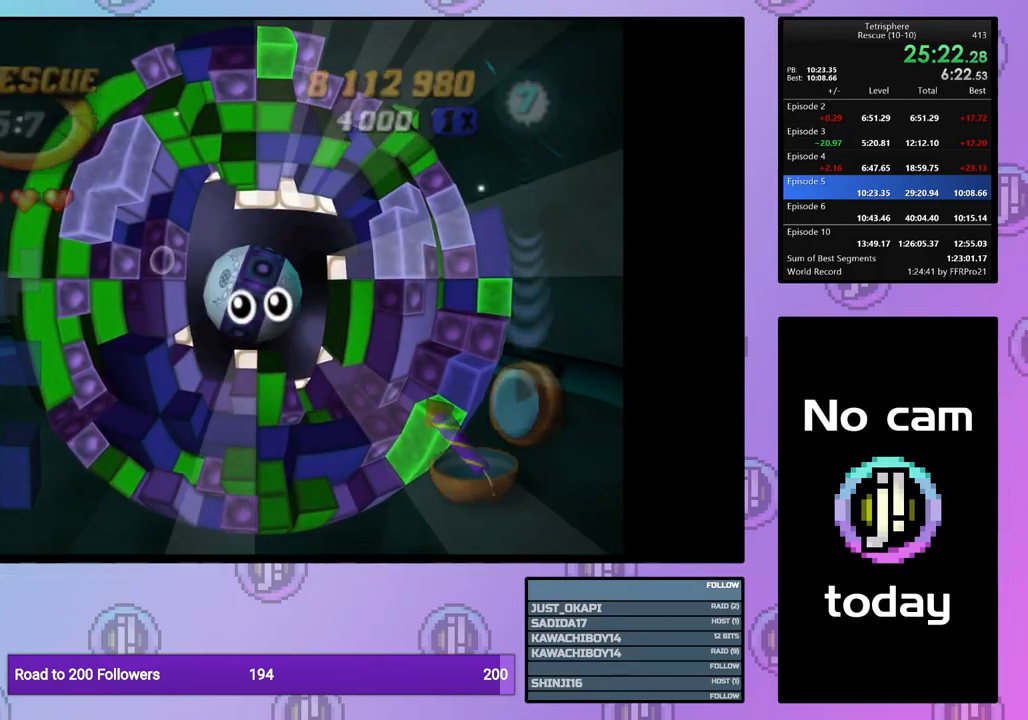
Gameplay with a controller (PlayStation layout); each line is a JSON object with the inputs held at the frame after it. "events" lists button and stick changes between this image and that frame as [ms after this image, input, new state], when the widget could be followed in between. Not read: left_stick right_stick.
{"buttons": ["CROSS", "SQUARE"], "events": [[67, "CROSS", "up"], [67, "SQUARE", "up"], [150, "CROSS", "down"], [150, "SQUARE", "down"], [234, "CROSS", "up"], [234, "SQUARE", "up"], [300, "CROSS", "down"], [300, "SQUARE", "down"], [417, "CROSS", "up"], [417, "SQUARE", "up"], [467, "CROSS", "down"], [467, "SQUARE", "down"]]}
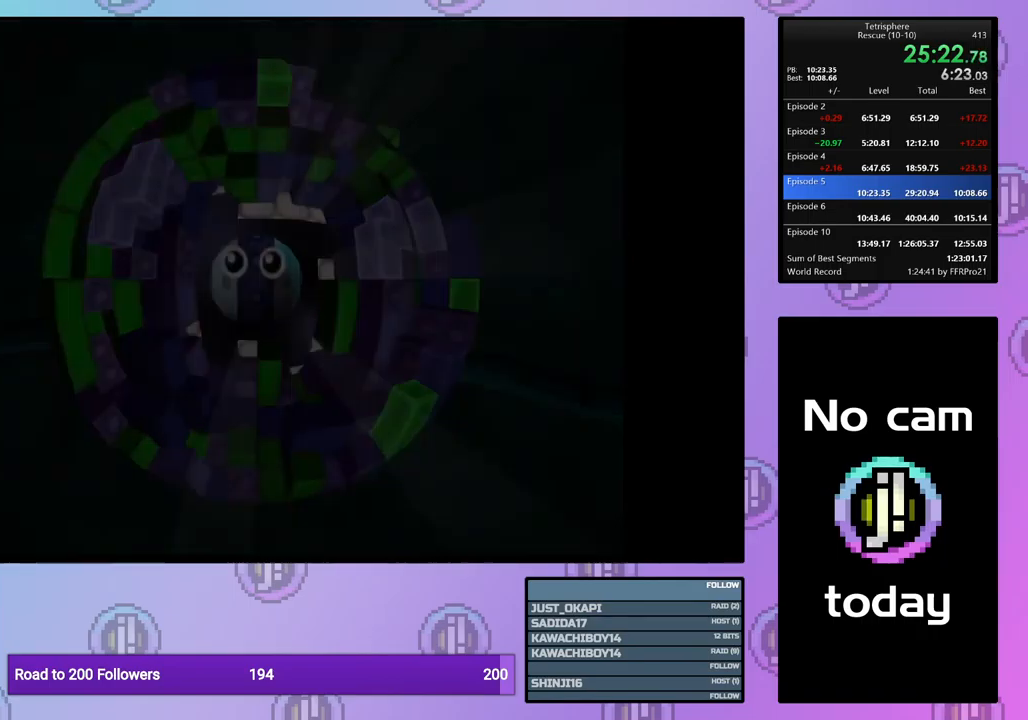
{"buttons": [], "events": [[50, "CROSS", "up"], [50, "SQUARE", "up"], [117, "CROSS", "down"], [117, "SQUARE", "down"], [200, "CROSS", "up"], [200, "SQUARE", "up"], [267, "CROSS", "down"], [267, "SQUARE", "down"], [317, "SQUARE", "up"], [350, "CROSS", "up"], [400, "CROSS", "down"], [400, "SQUARE", "down"], [484, "SQUARE", "up"], [500, "CROSS", "up"]]}
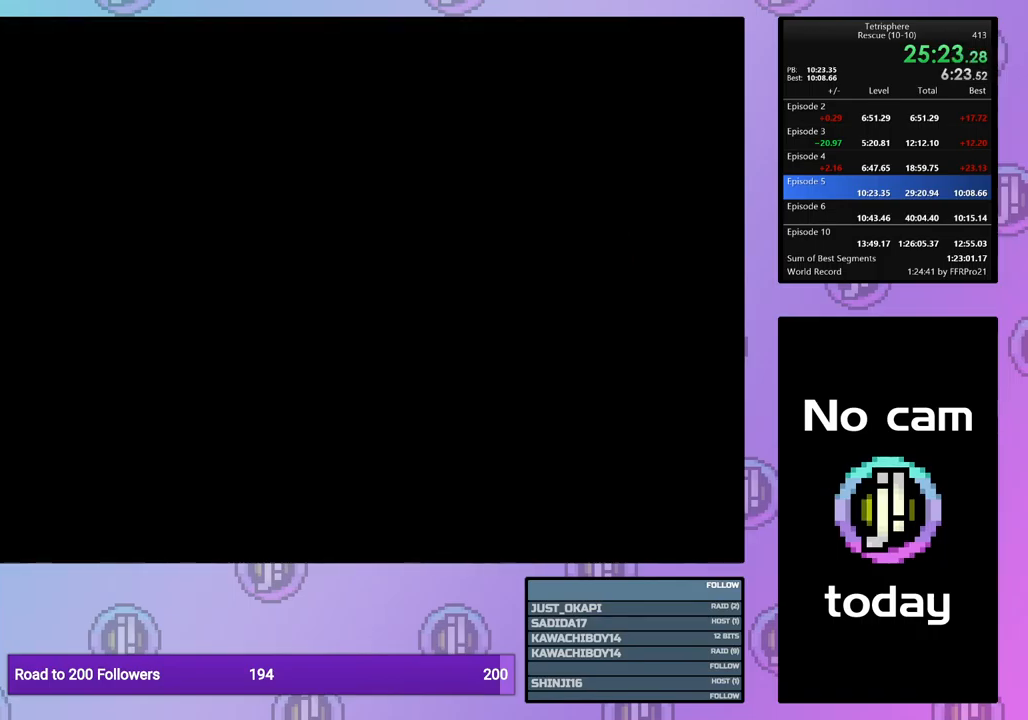
{"buttons": [], "events": [[50, "CROSS", "down"], [50, "SQUARE", "down"], [117, "SQUARE", "up"], [134, "CROSS", "up"], [167, "CROSS", "down"], [167, "SQUARE", "down"], [250, "CROSS", "up"], [250, "SQUARE", "up"]]}
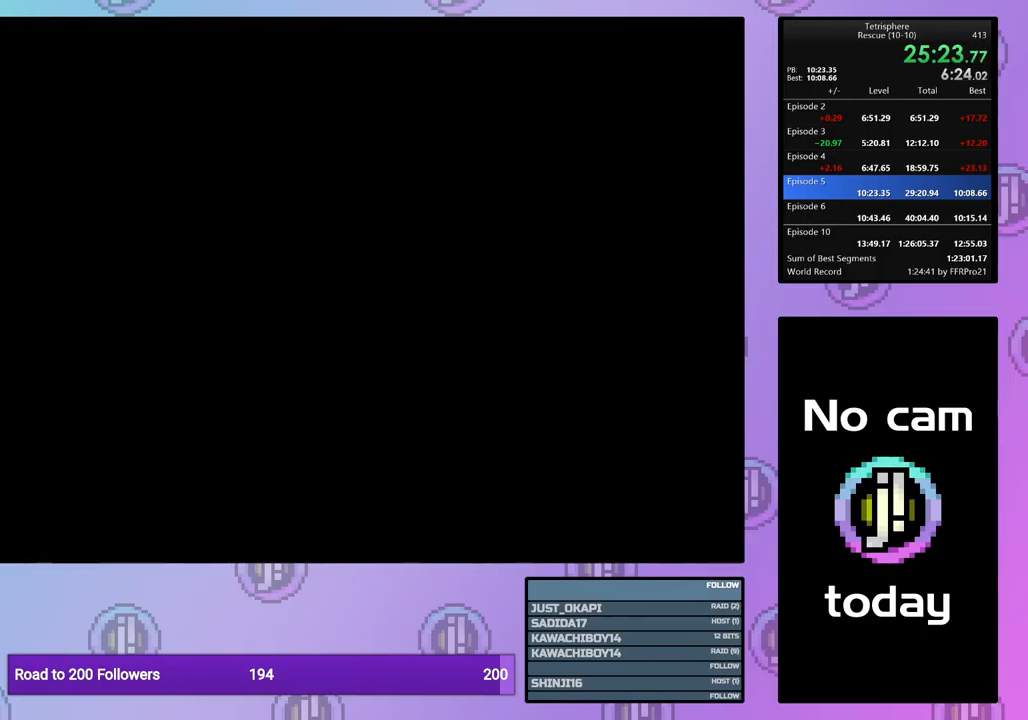
{"buttons": [], "events": []}
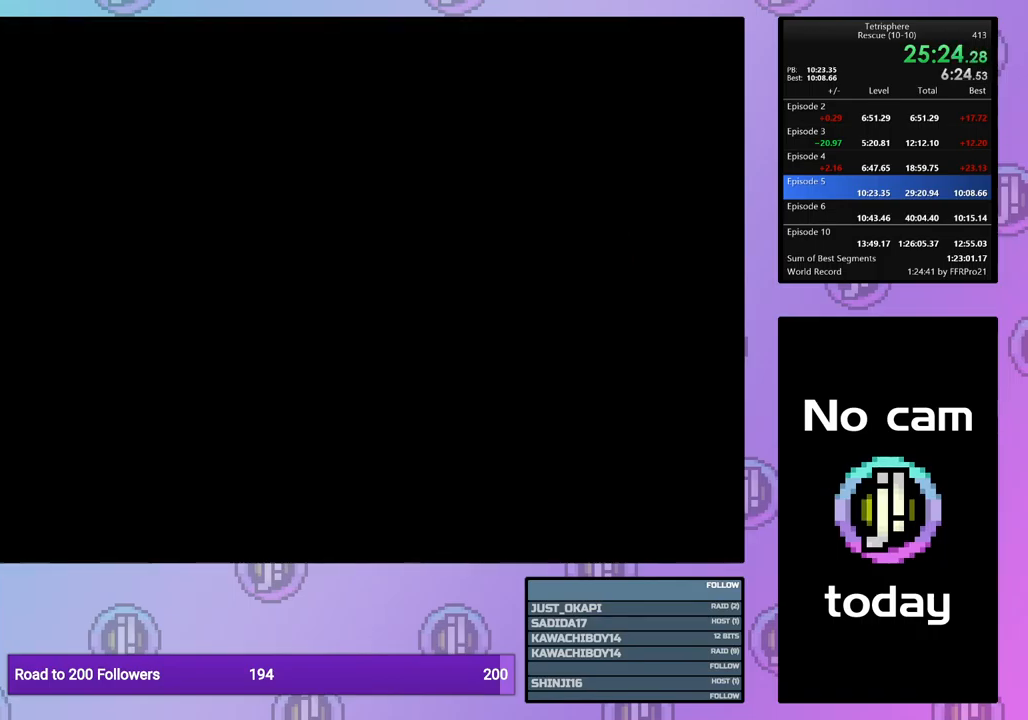
{"buttons": [], "events": []}
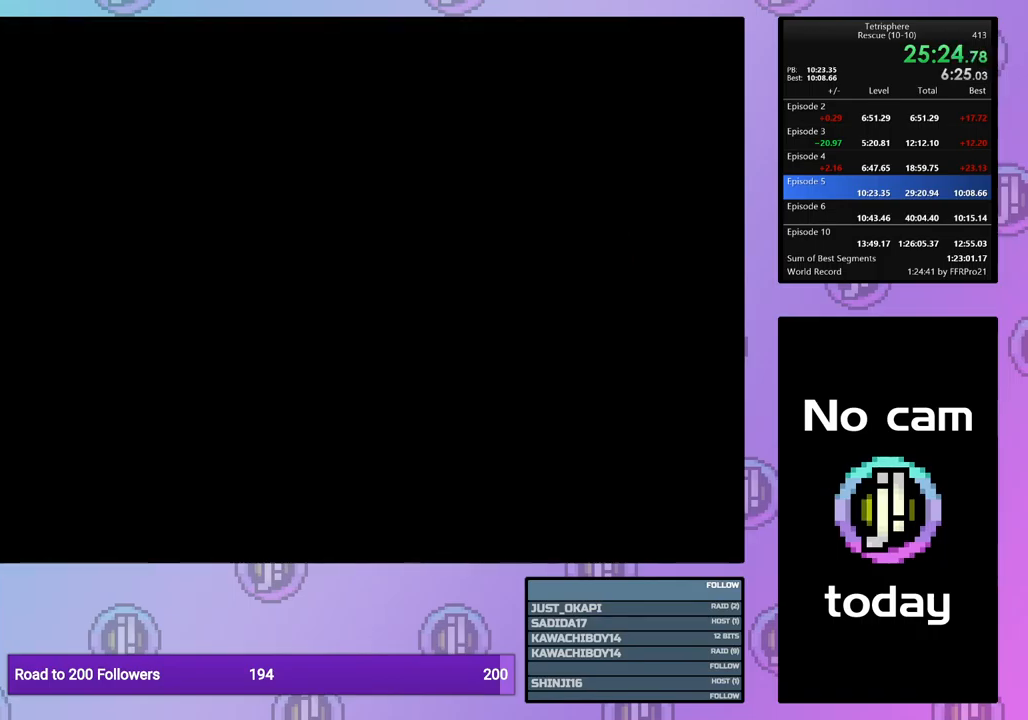
{"buttons": [], "events": [[317, "CROSS", "down"], [367, "SQUARE", "down"], [417, "SQUARE", "up"], [450, "CROSS", "up"]]}
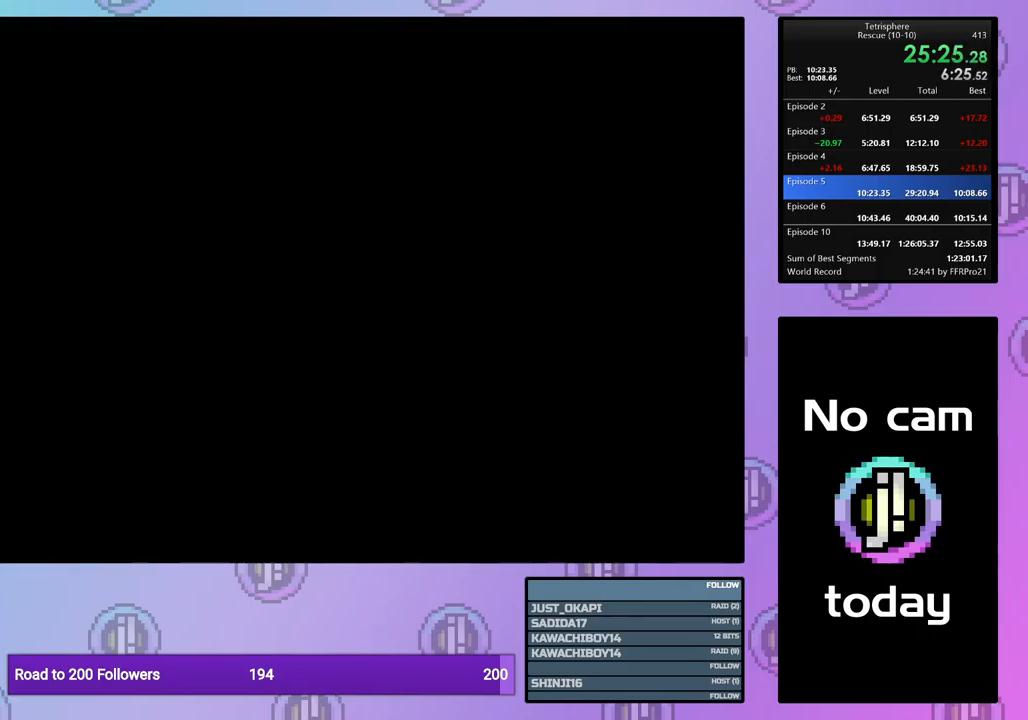
{"buttons": ["CROSS", "SQUARE"], "events": [[17, "CROSS", "down"], [17, "SQUARE", "down"], [100, "CROSS", "up"], [100, "SQUARE", "up"], [150, "CROSS", "down"], [184, "SQUARE", "down"], [234, "SQUARE", "up"], [267, "CROSS", "up"], [300, "CROSS", "down"], [317, "SQUARE", "down"], [384, "SQUARE", "up"], [400, "CROSS", "up"], [450, "CROSS", "down"], [450, "SQUARE", "down"]]}
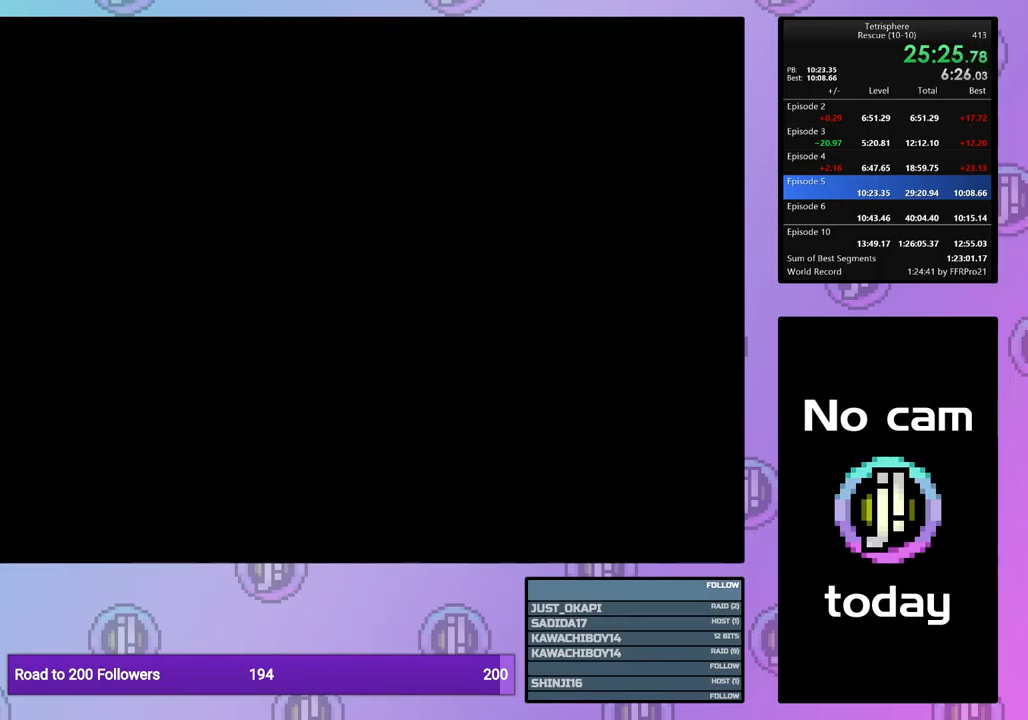
{"buttons": ["CROSS", "SQUARE"], "events": [[50, "SQUARE", "up"], [67, "CROSS", "up"], [100, "CROSS", "down"], [100, "SQUARE", "down"], [184, "SQUARE", "up"], [200, "CROSS", "up"], [267, "CROSS", "down"], [267, "SQUARE", "down"], [334, "SQUARE", "up"], [367, "CROSS", "up"], [417, "CROSS", "down"], [417, "SQUARE", "down"]]}
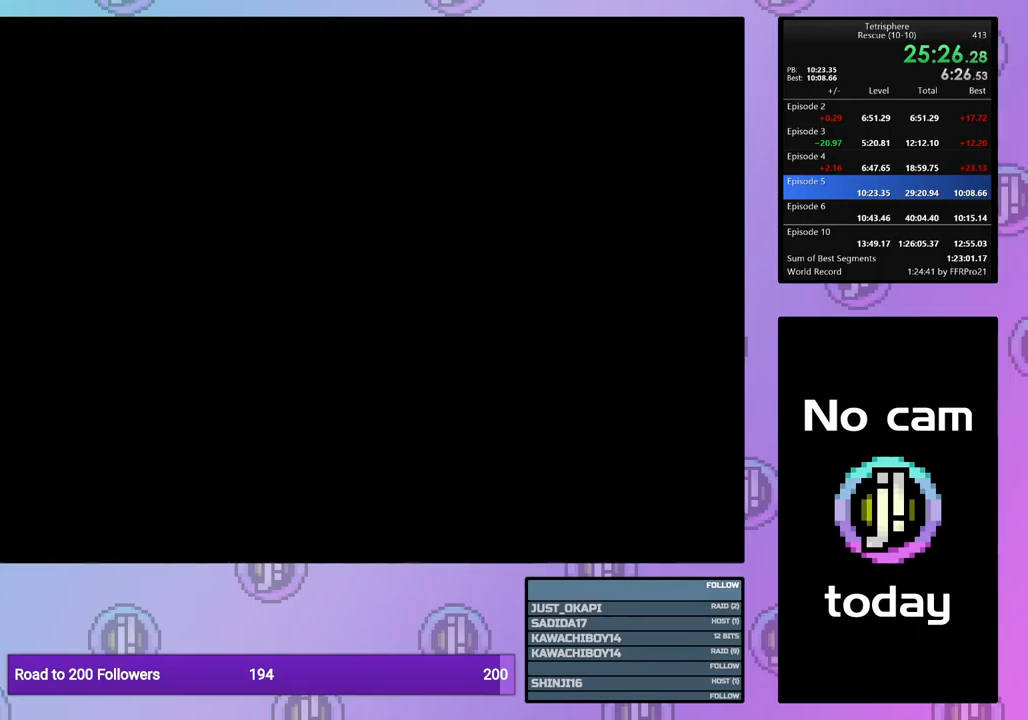
{"buttons": [], "events": [[17, "CROSS", "up"], [17, "SQUARE", "up"], [84, "CROSS", "down"], [84, "SQUARE", "down"], [167, "SQUARE", "up"], [184, "CROSS", "up"], [250, "CROSS", "down"], [250, "SQUARE", "down"], [317, "SQUARE", "up"], [334, "CROSS", "up"], [400, "CROSS", "down"], [400, "SQUARE", "down"], [484, "CROSS", "up"], [484, "SQUARE", "up"]]}
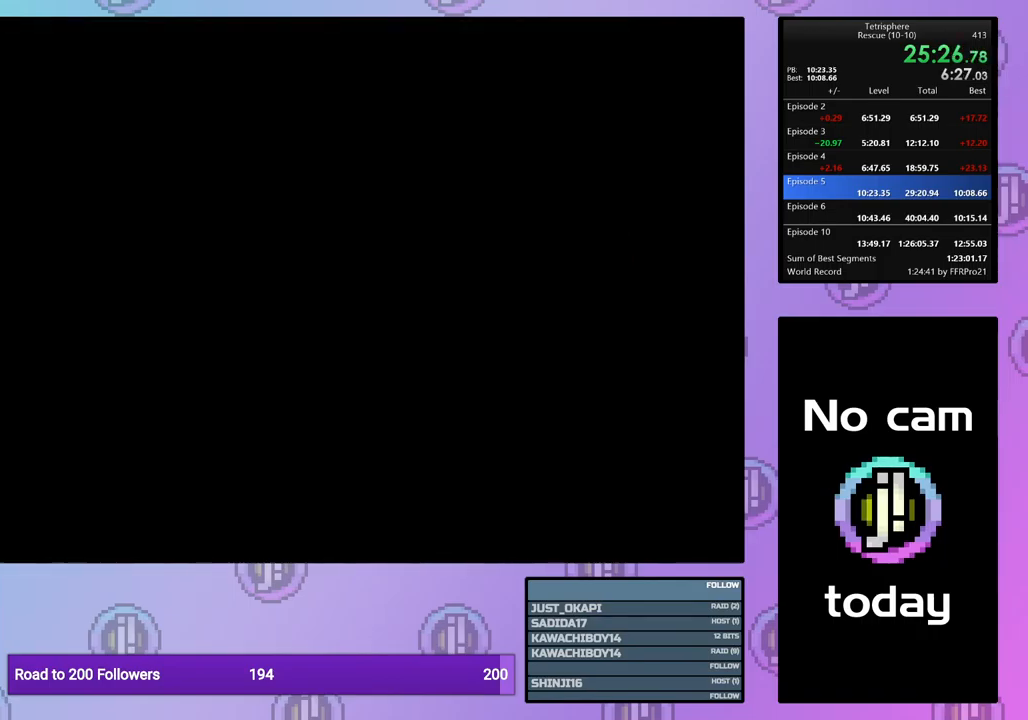
{"buttons": [], "events": [[50, "CROSS", "down"], [50, "SQUARE", "down"], [117, "SQUARE", "up"], [134, "CROSS", "up"]]}
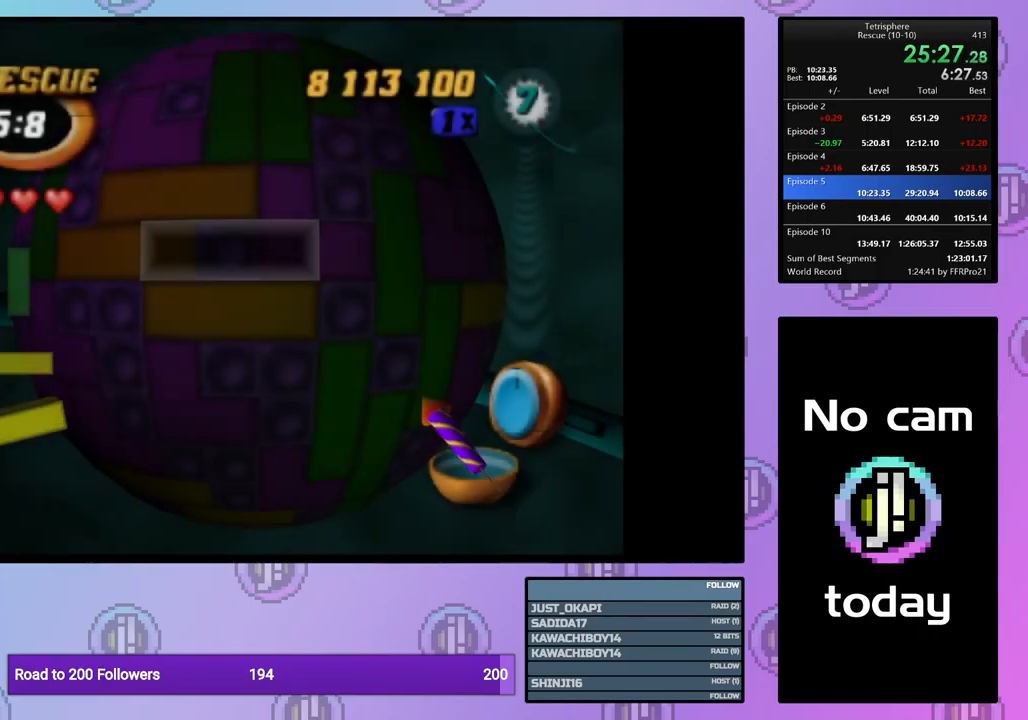
{"buttons": ["SQUARE"], "events": [[201, "DPAD_LEFT", "down"], [301, "DPAD_LEFT", "up"], [351, "DPAD_LEFT", "down"], [451, "DPAD_LEFT", "up"], [484, "SQUARE", "down"]]}
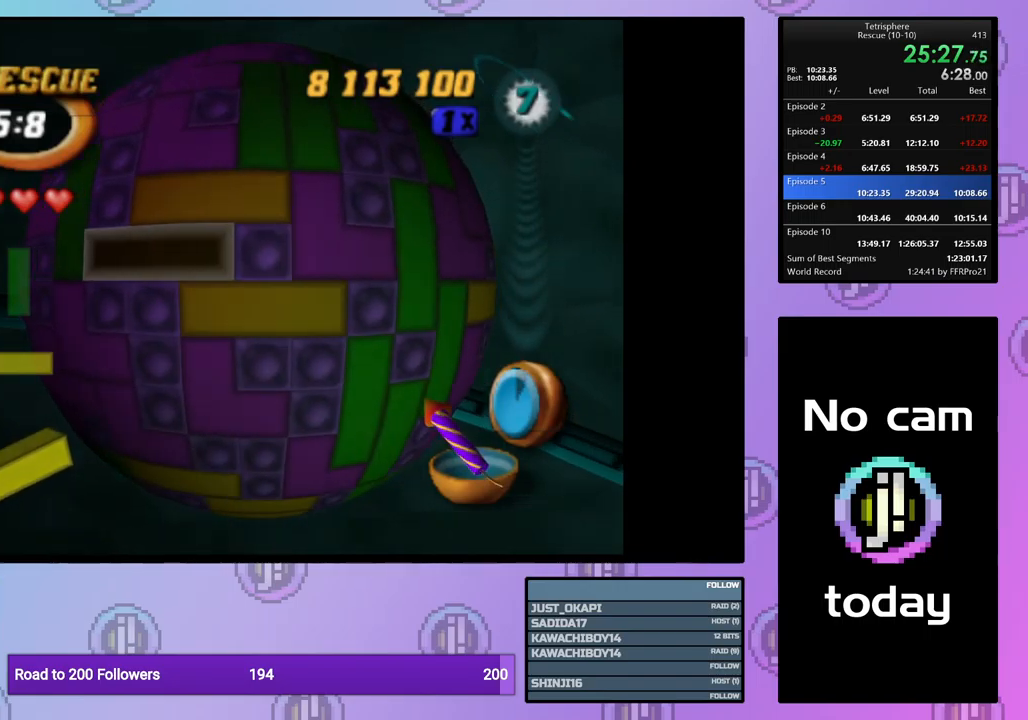
{"buttons": ["DPAD_DOWN"], "events": [[100, "DPAD_RIGHT", "down"], [217, "DPAD_RIGHT", "up"], [217, "SQUARE", "up"], [283, "DPAD_RIGHT", "down"], [367, "DPAD_RIGHT", "up"], [467, "DPAD_DOWN", "down"]]}
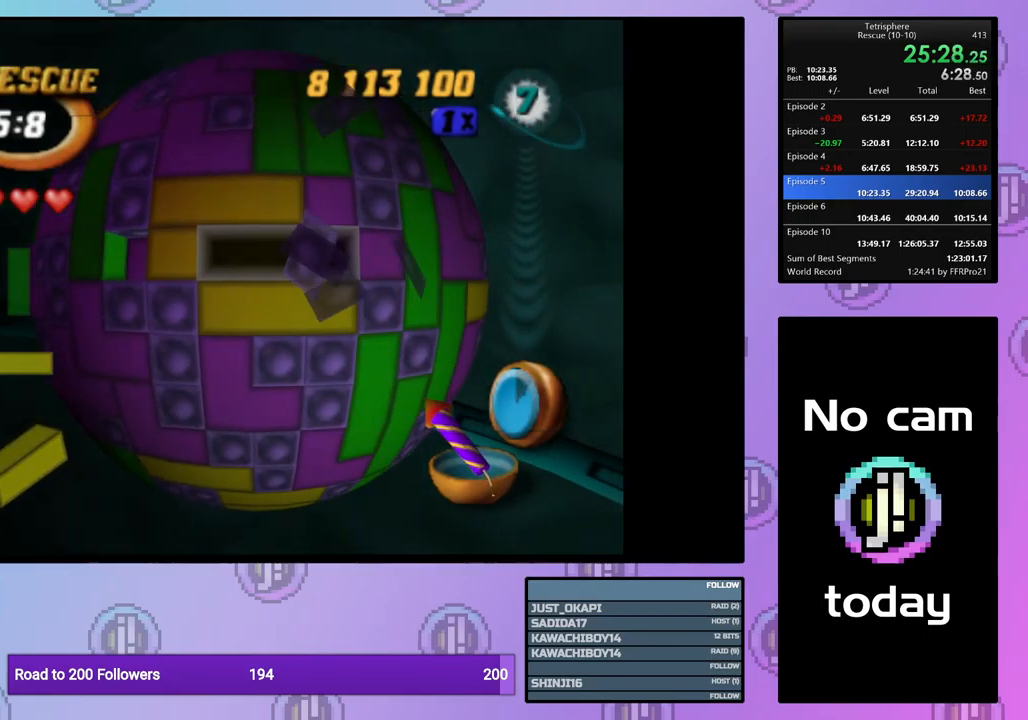
{"buttons": [], "events": [[67, "DPAD_DOWN", "up"], [167, "SQUARE", "down"], [217, "DPAD_LEFT", "down"], [317, "DPAD_LEFT", "up"], [433, "SQUARE", "up"]]}
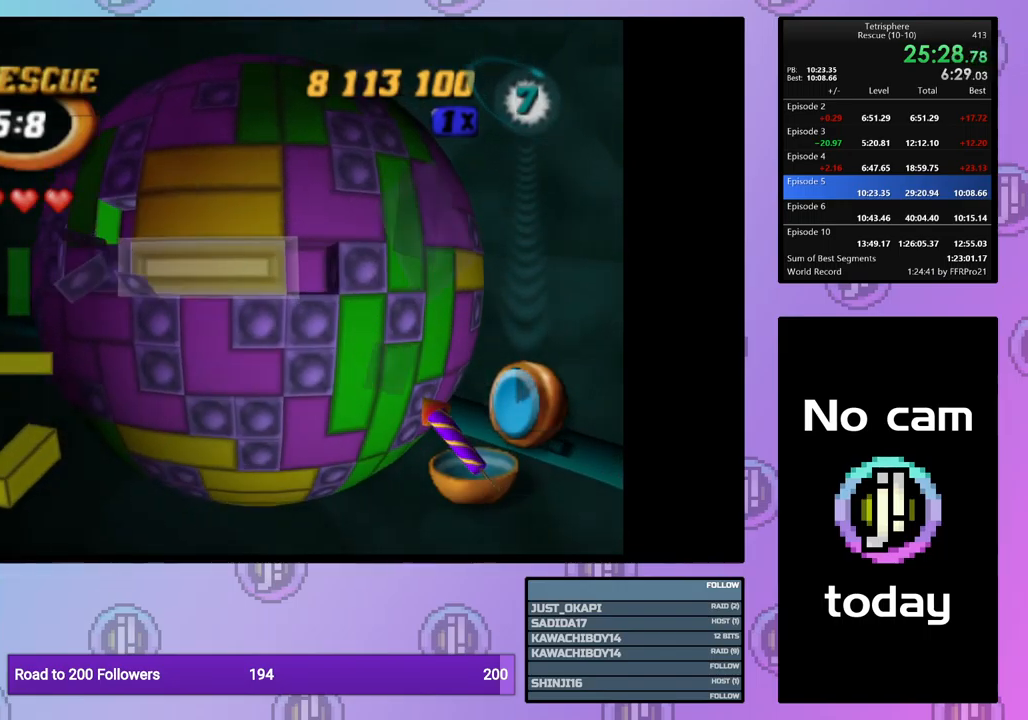
{"buttons": ["DPAD_UP"], "events": [[33, "CROSS", "down"], [150, "CROSS", "up"], [250, "CROSS", "down"], [383, "CROSS", "up"], [450, "DPAD_UP", "down"]]}
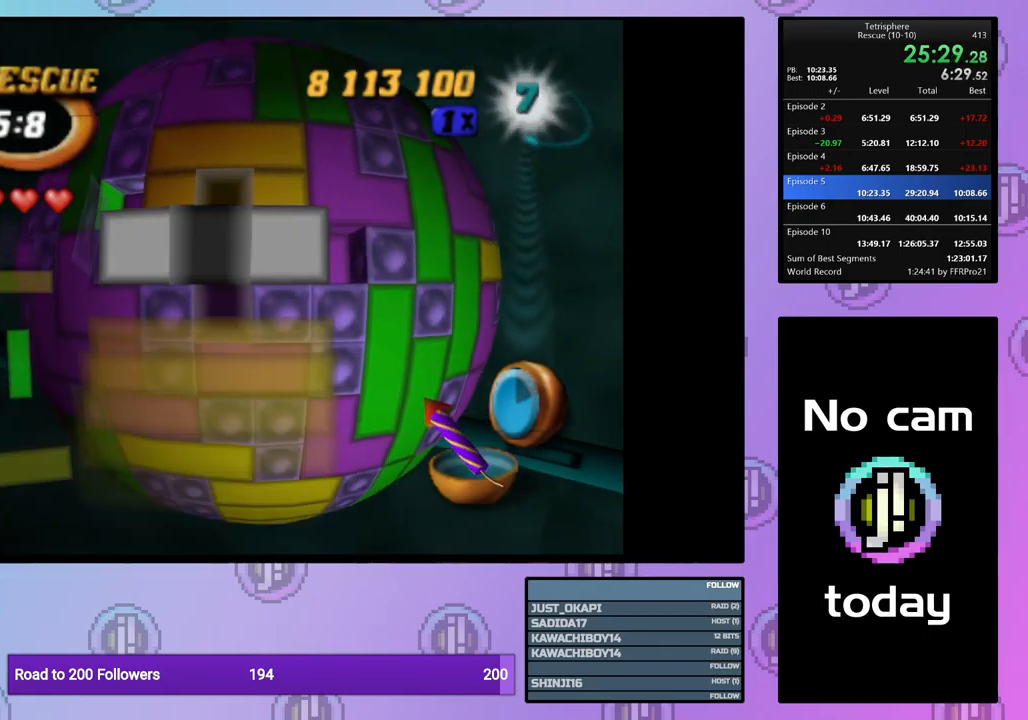
{"buttons": [], "events": [[33, "DPAD_UP", "up"], [117, "DPAD_UP", "down"], [200, "DPAD_UP", "up"], [267, "DPAD_UP", "down"], [350, "DPAD_UP", "up"], [417, "DPAD_UP", "down"], [483, "DPAD_UP", "up"]]}
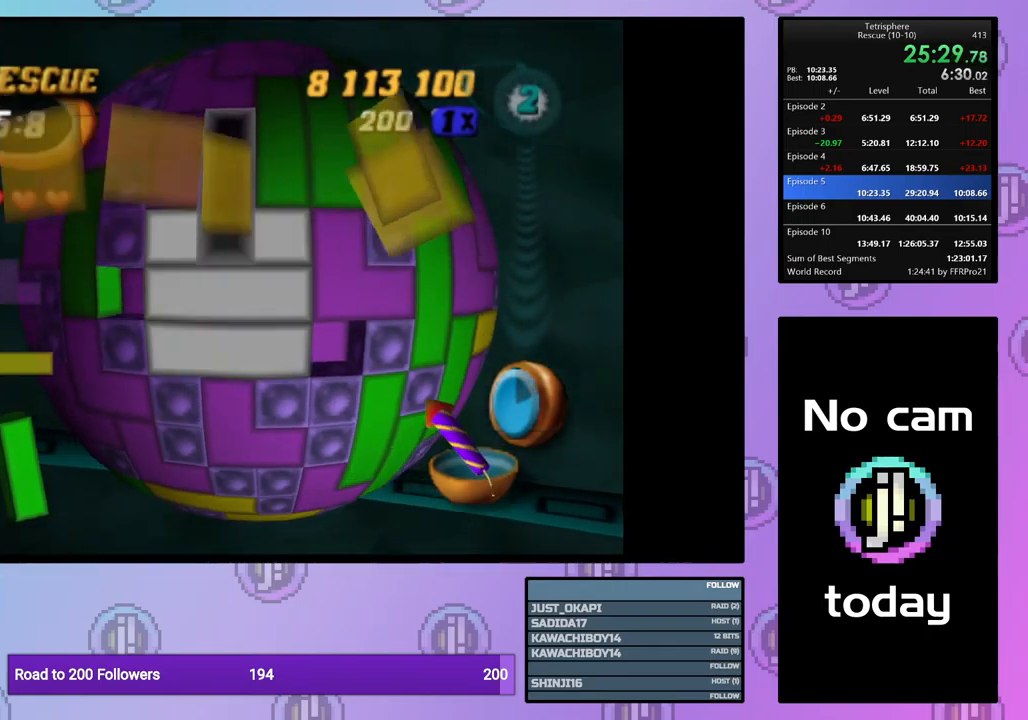
{"buttons": [], "events": [[50, "DPAD_RIGHT", "down"], [133, "CROSS", "down"], [133, "DPAD_RIGHT", "up"], [267, "CROSS", "up"], [283, "DPAD_LEFT", "down"], [350, "DPAD_LEFT", "up"], [433, "DPAD_LEFT", "down"], [500, "DPAD_LEFT", "up"]]}
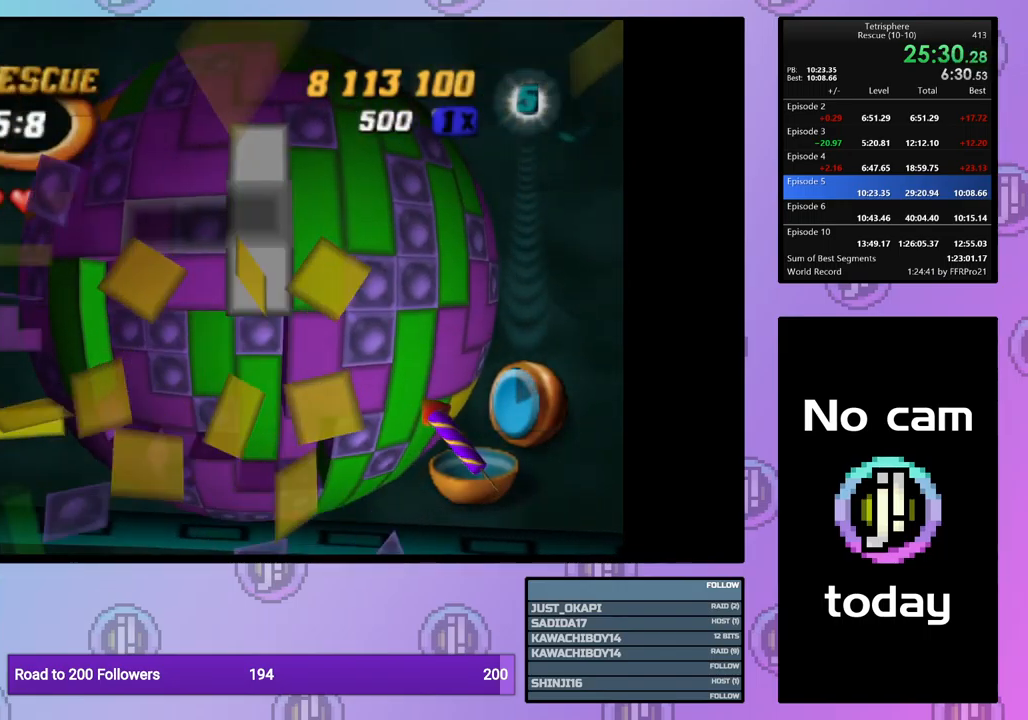
{"buttons": ["DPAD_DOWN"], "events": [[250, "DPAD_DOWN", "down"], [317, "DPAD_DOWN", "up"], [450, "DPAD_DOWN", "down"]]}
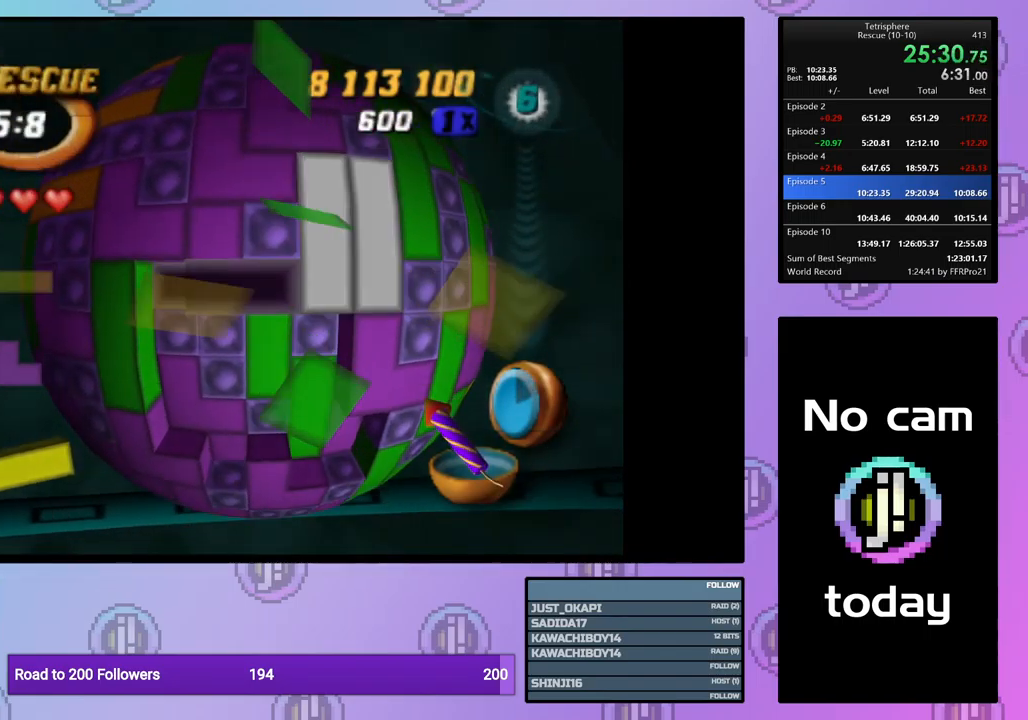
{"buttons": ["DPAD_LEFT"], "events": [[17, "DPAD_DOWN", "up"], [117, "DPAD_LEFT", "down"], [217, "DPAD_LEFT", "up"], [283, "DPAD_LEFT", "down"], [383, "DPAD_LEFT", "up"], [417, "DPAD_LEFT", "down"]]}
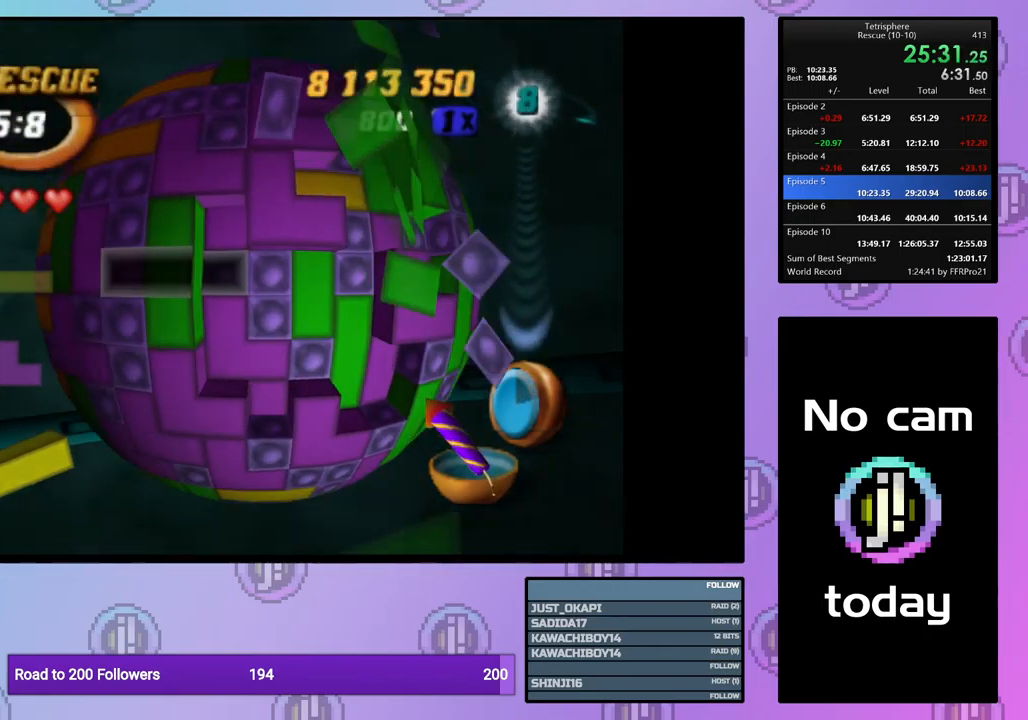
{"buttons": [], "events": [[17, "DPAD_LEFT", "up"], [117, "DPAD_UP", "down"], [200, "DPAD_UP", "up"], [267, "DPAD_UP", "down"], [350, "DPAD_UP", "up"], [417, "DPAD_UP", "down"], [483, "DPAD_UP", "up"]]}
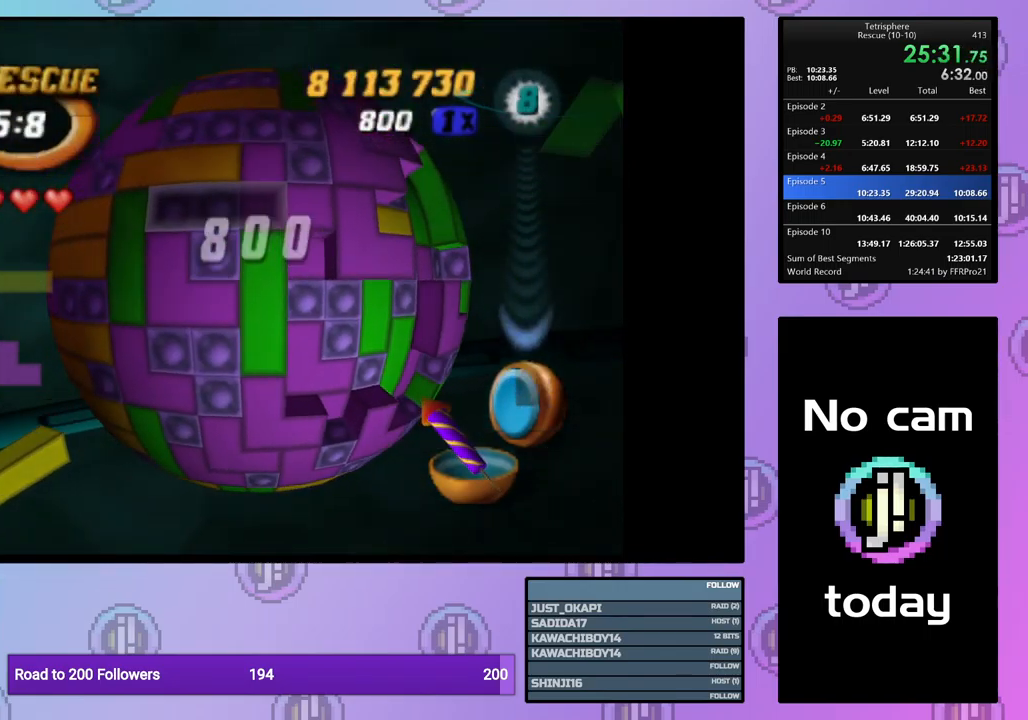
{"buttons": [], "events": [[67, "DPAD_UP", "down"], [167, "DPAD_UP", "up"], [250, "SQUARE", "down"], [417, "SQUARE", "up"]]}
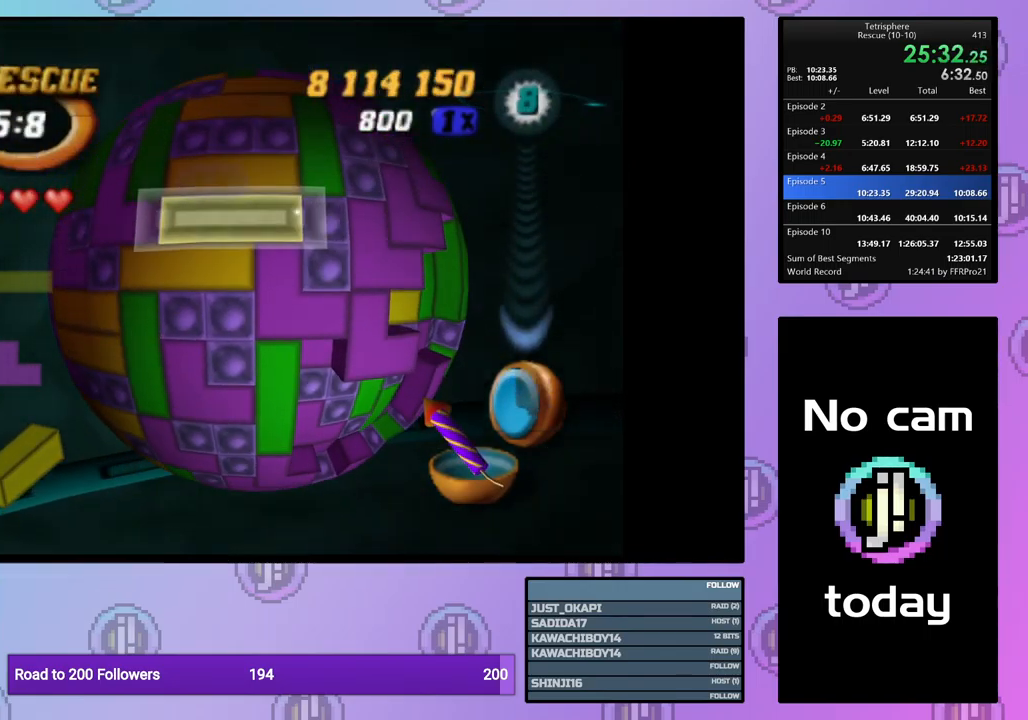
{"buttons": [], "events": [[167, "CROSS", "down"], [250, "CROSS", "up"], [250, "DPAD_DOWN", "down"], [333, "DPAD_DOWN", "up"], [399, "DPAD_DOWN", "down"], [466, "DPAD_DOWN", "up"]]}
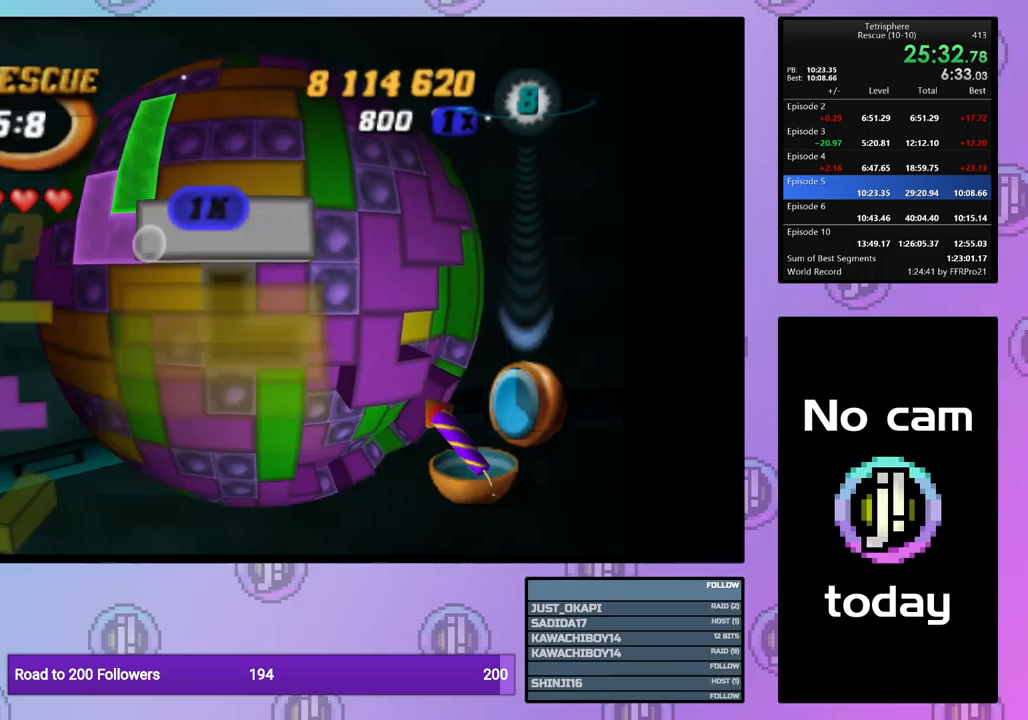
{"buttons": [], "events": [[67, "DPAD_RIGHT", "down"], [150, "DPAD_RIGHT", "up"], [200, "DPAD_RIGHT", "down"], [300, "DPAD_RIGHT", "up"], [367, "DPAD_RIGHT", "down"], [450, "DPAD_RIGHT", "up"]]}
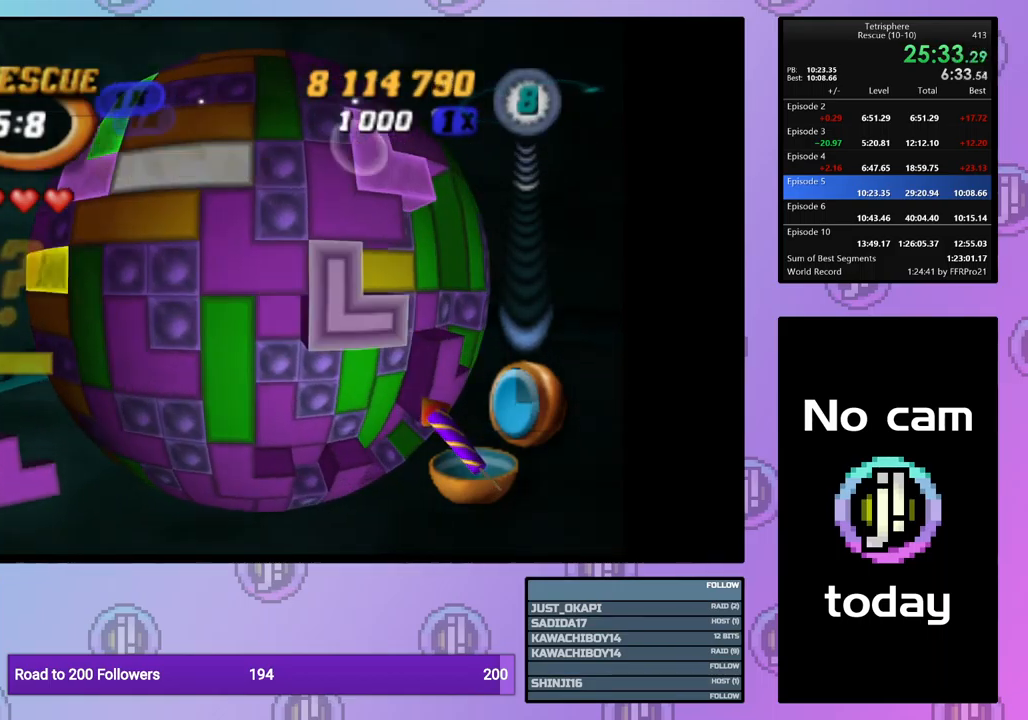
{"buttons": [], "events": [[17, "CROSS", "down"], [133, "CROSS", "up"], [183, "DPAD_DOWN", "down"], [250, "DPAD_DOWN", "up"], [333, "DPAD_DOWN", "down"], [400, "DPAD_DOWN", "up"]]}
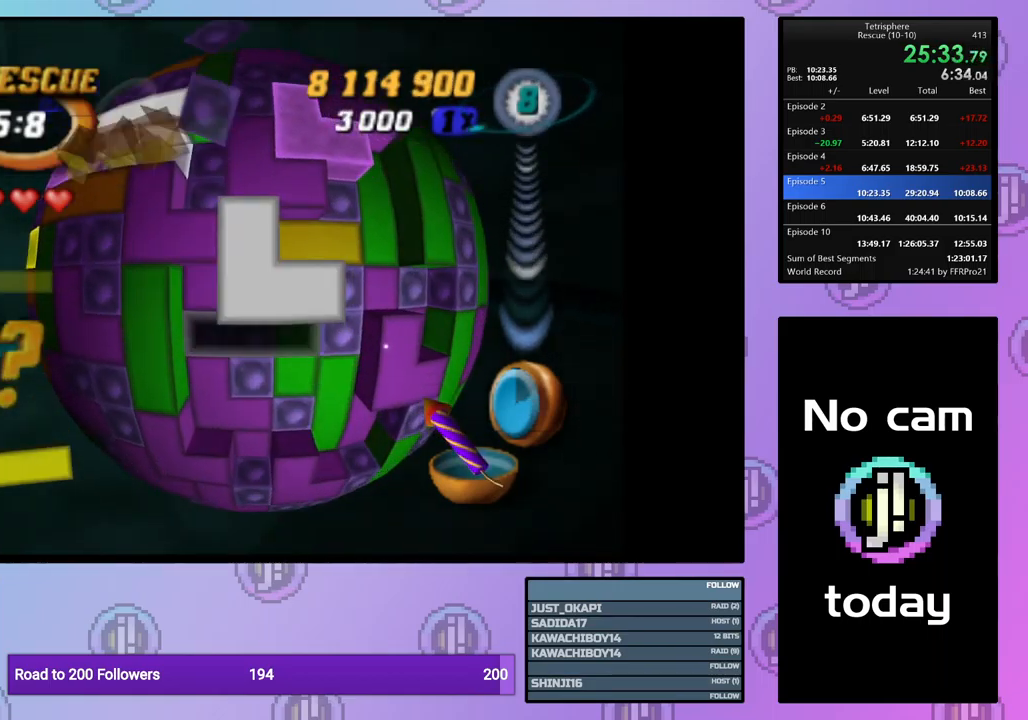
{"buttons": [], "events": [[67, "DPAD_UP", "down"], [150, "DPAD_UP", "up"], [217, "DPAD_UP", "down"], [317, "DPAD_UP", "up"], [383, "DPAD_UP", "down"], [500, "DPAD_UP", "up"]]}
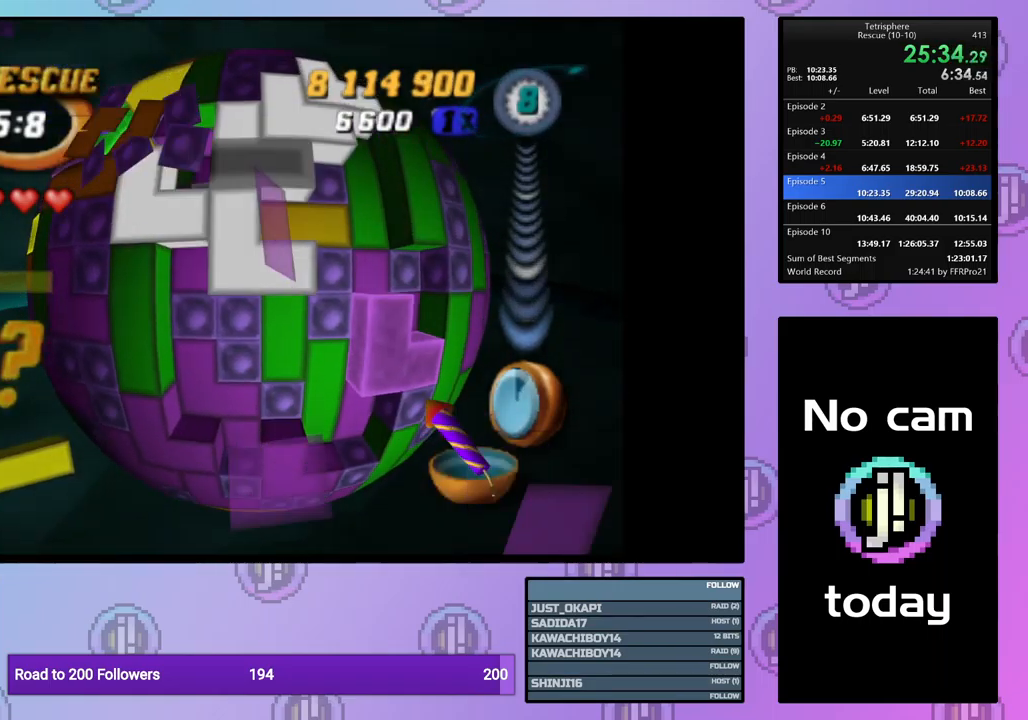
{"buttons": [], "events": [[50, "DPAD_UP", "down"], [133, "DPAD_UP", "up"], [233, "DPAD_LEFT", "down"], [317, "DPAD_LEFT", "up"], [383, "DPAD_LEFT", "down"], [467, "DPAD_LEFT", "up"]]}
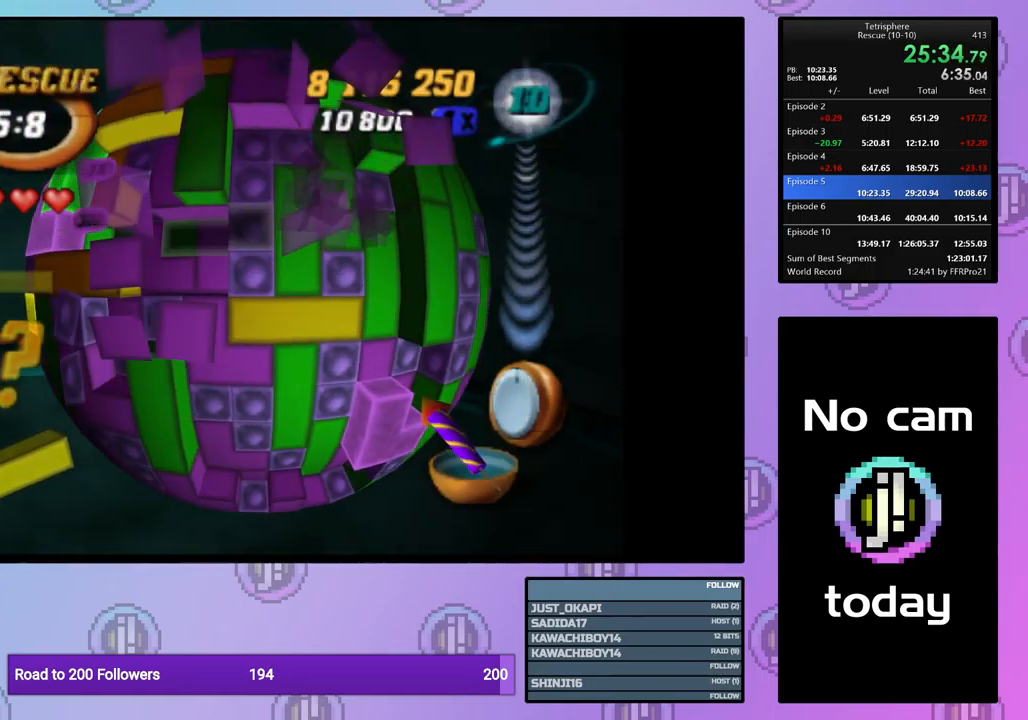
{"buttons": ["SQUARE"], "events": [[33, "DPAD_LEFT", "down"], [150, "DPAD_LEFT", "up"], [200, "DPAD_LEFT", "down"], [300, "DPAD_LEFT", "up"], [350, "DPAD_DOWN", "down"], [417, "DPAD_DOWN", "up"], [417, "SQUARE", "down"]]}
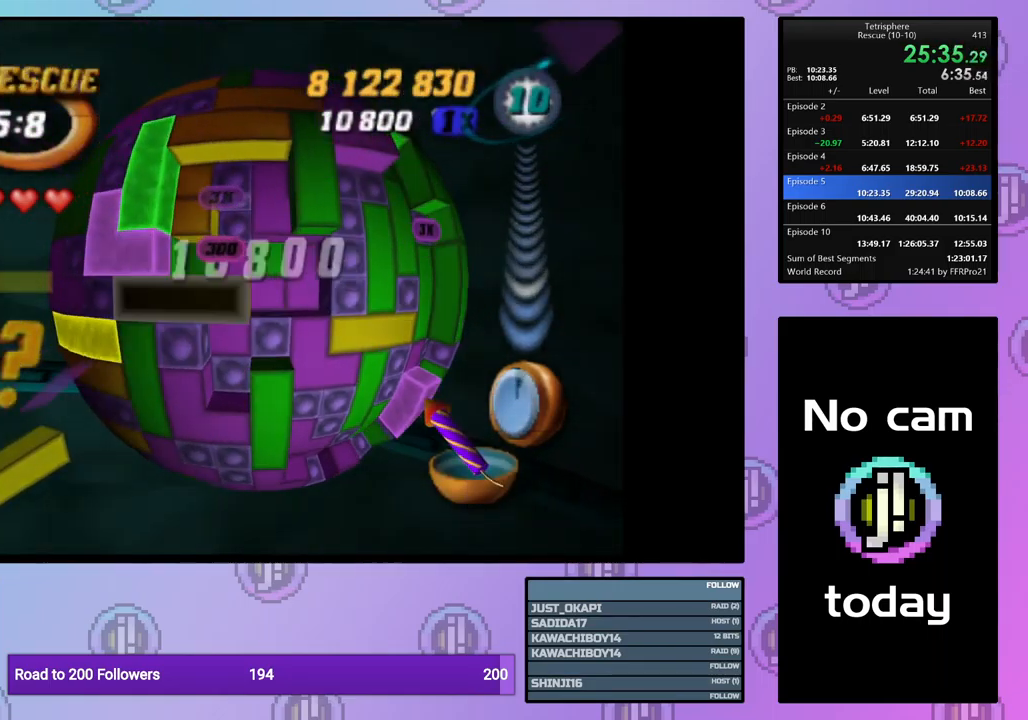
{"buttons": ["SQUARE", "DPAD_RIGHT"], "events": [[17, "DPAD_RIGHT", "down"], [117, "DPAD_RIGHT", "up"], [183, "DPAD_RIGHT", "down"], [267, "DPAD_RIGHT", "up"], [333, "DPAD_RIGHT", "down"], [433, "DPAD_RIGHT", "up"], [483, "DPAD_RIGHT", "down"]]}
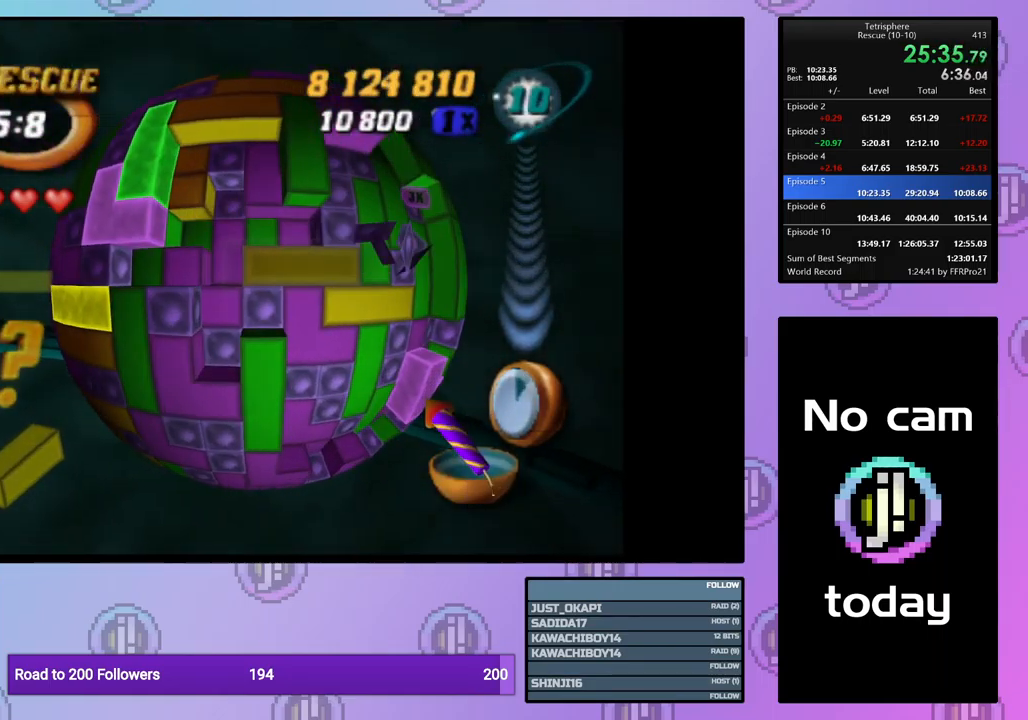
{"buttons": ["DPAD_DOWN"], "events": [[83, "DPAD_RIGHT", "up"], [133, "DPAD_RIGHT", "down"], [250, "DPAD_RIGHT", "up"], [433, "SQUARE", "up"], [450, "DPAD_DOWN", "down"]]}
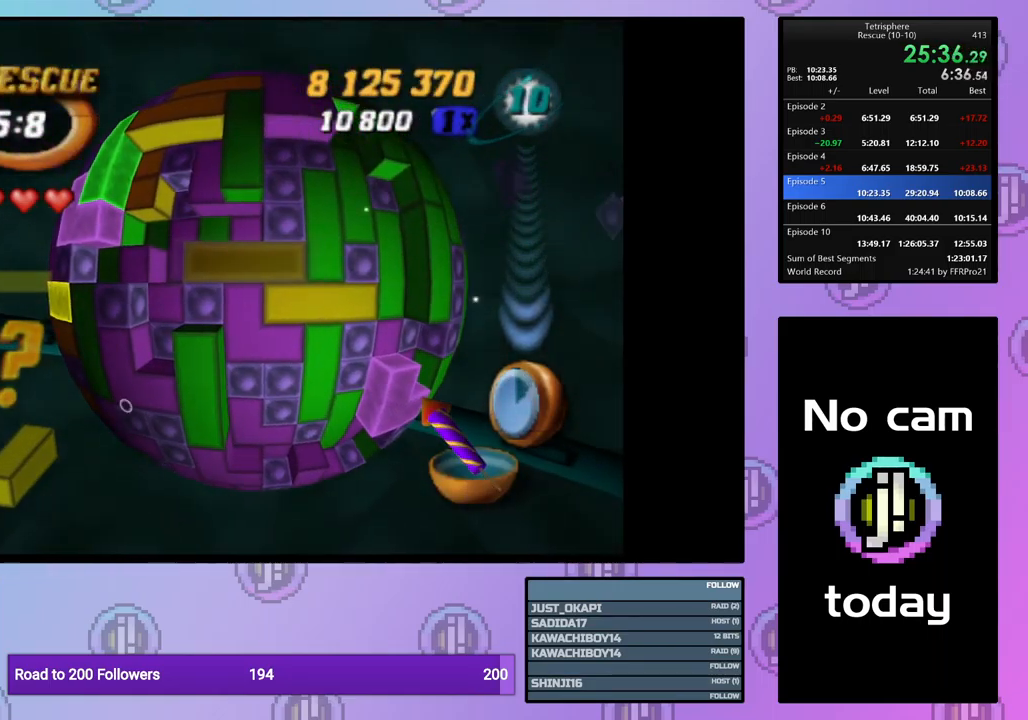
{"buttons": ["DPAD_UP"], "events": [[50, "DPAD_DOWN", "up"], [183, "DPAD_UP", "down"], [283, "DPAD_UP", "up"], [333, "DPAD_UP", "down"], [433, "DPAD_UP", "up"], [483, "DPAD_UP", "down"]]}
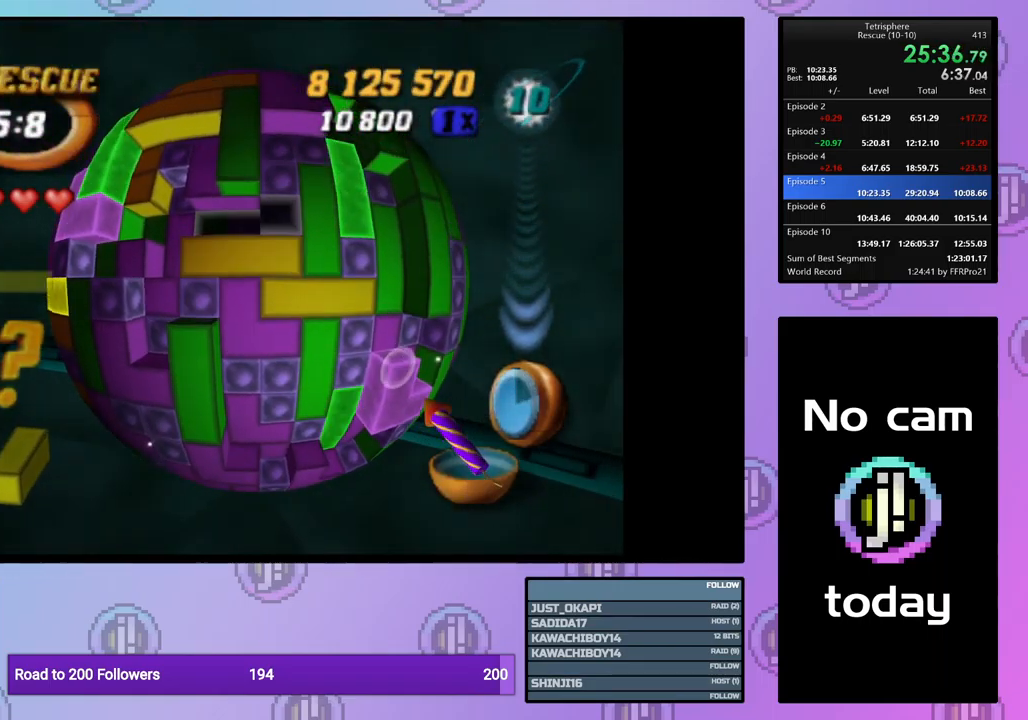
{"buttons": ["DPAD_LEFT"], "events": [[83, "DPAD_UP", "up"], [150, "DPAD_UP", "down"], [250, "DPAD_UP", "up"], [333, "DPAD_UP", "down"], [417, "DPAD_UP", "up"], [483, "DPAD_LEFT", "down"]]}